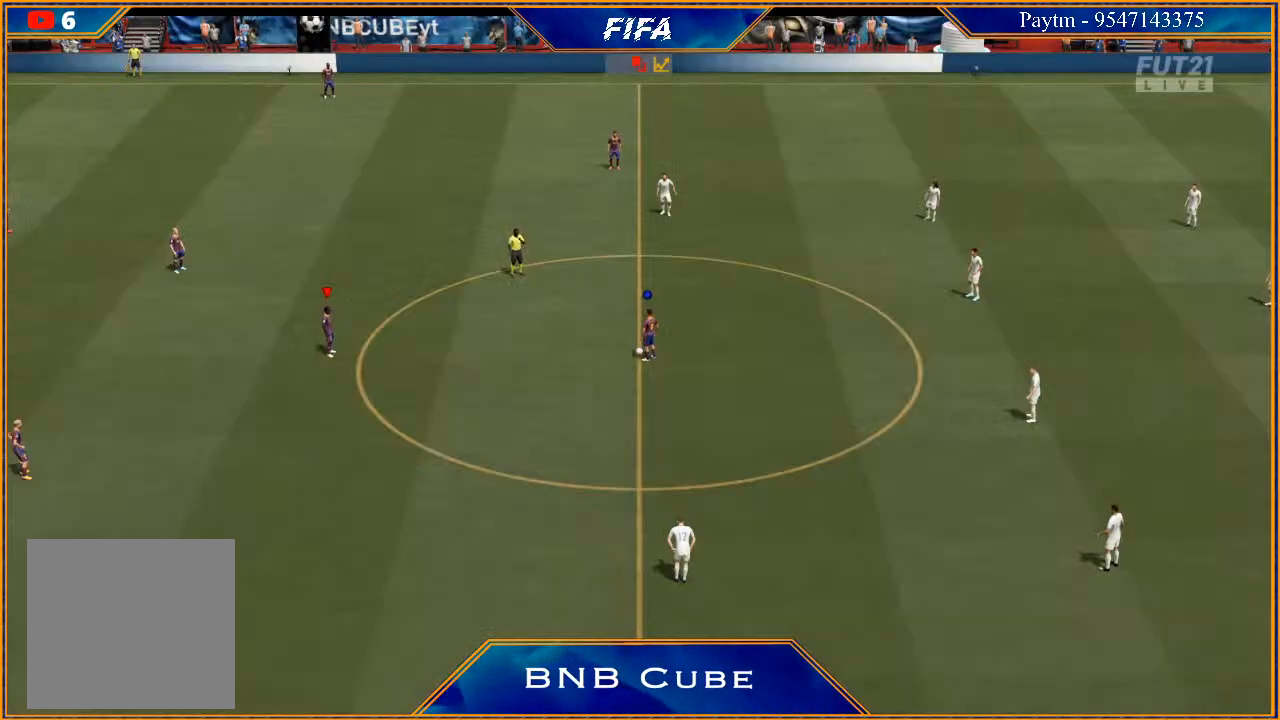
Gameplay with a controller (Xbox layout); each line is a JSON object with the inputs held at the frame after it. "events" lists button and stick changes between this image and that frame as [ms after this image, input, new state], when the widget could be followed in between.
{"buttons": [], "left_stick": "center", "right_stick": "center", "events": [[200, "L1", "down"], [233, "A", "down"], [267, "R1", "down"], [367, "R1", "up"], [400, "A", "up"], [433, "L1", "up"]]}
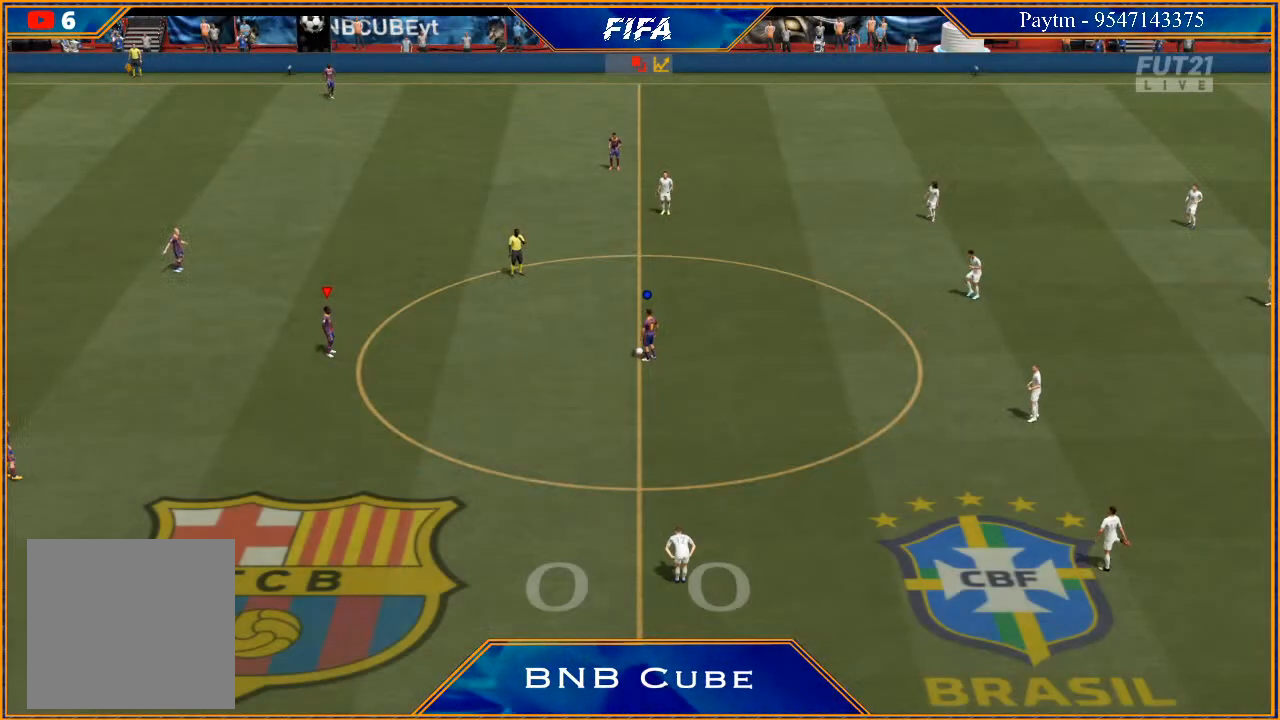
{"buttons": [], "left_stick": "center", "right_stick": "center", "events": [[33, "A", "down"], [33, "left_stick", "left"], [133, "A", "up"], [200, "A", "down"], [267, "A", "up"], [333, "A", "down"], [400, "A", "up"], [433, "left_stick", "center"]]}
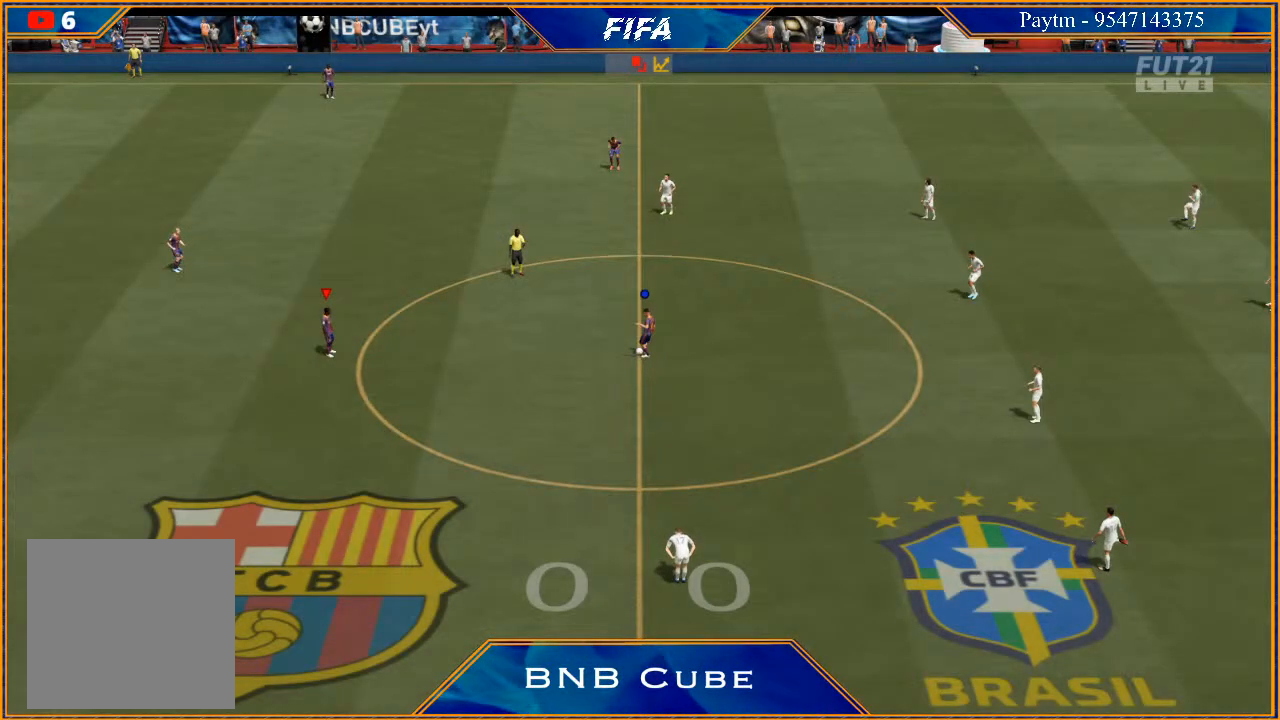
{"buttons": [], "left_stick": "center", "right_stick": "center", "events": [[167, "DPAD_LEFT", "down"], [300, "DPAD_LEFT", "up"]]}
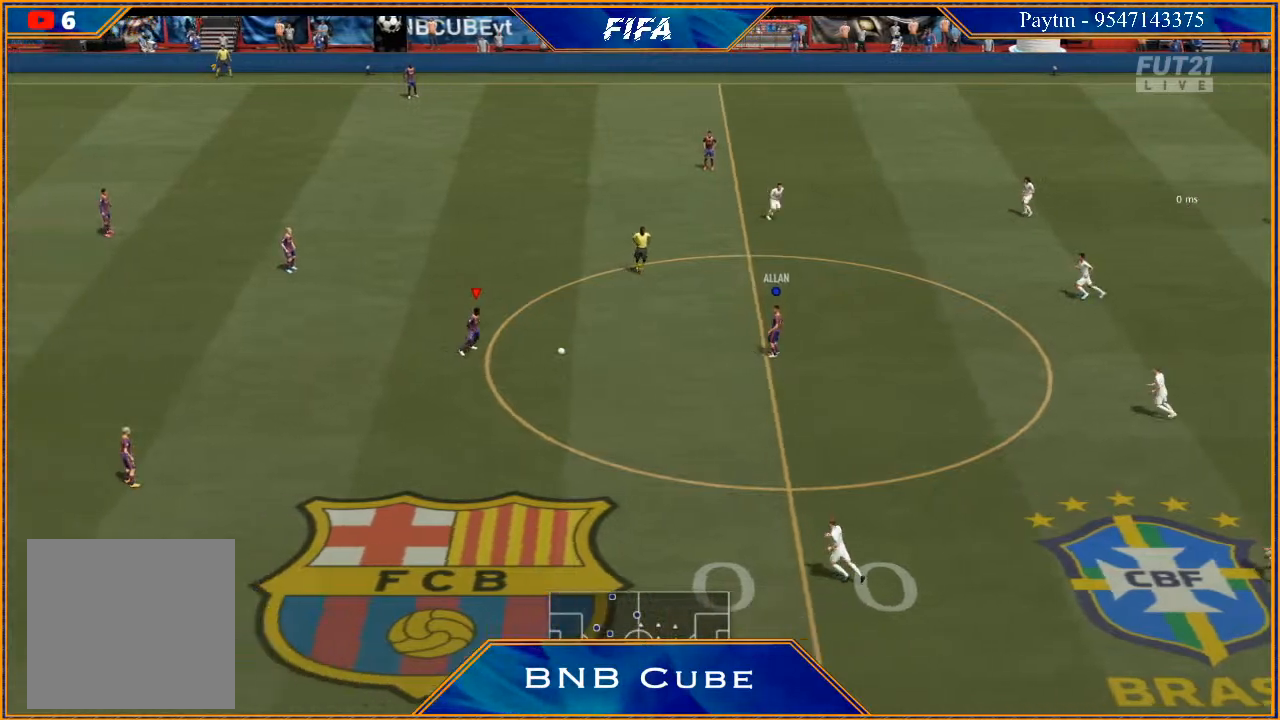
{"buttons": [], "left_stick": "center", "right_stick": "center", "events": [[67, "DPAD_LEFT", "down"], [233, "DPAD_LEFT", "up"]]}
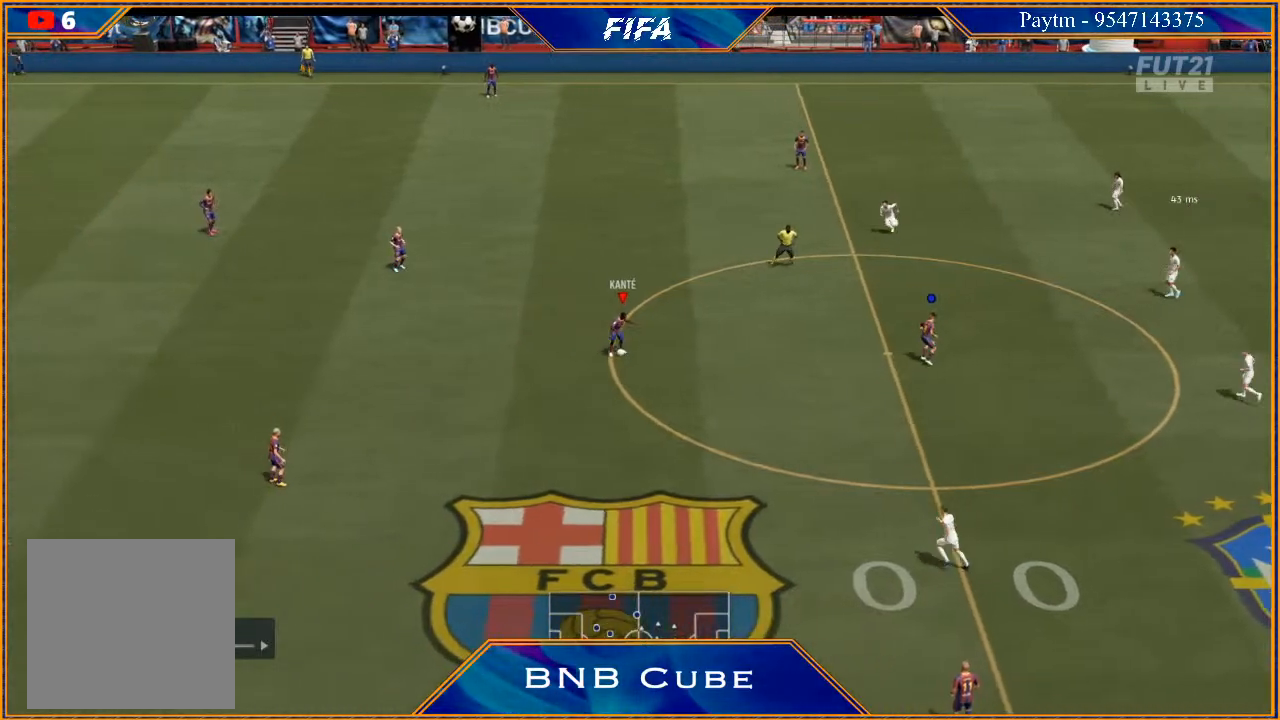
{"buttons": [], "left_stick": "down-left", "right_stick": "center", "events": [[67, "left_stick", "down"], [200, "left_stick", "down-left"], [367, "A", "down"], [467, "A", "up"]]}
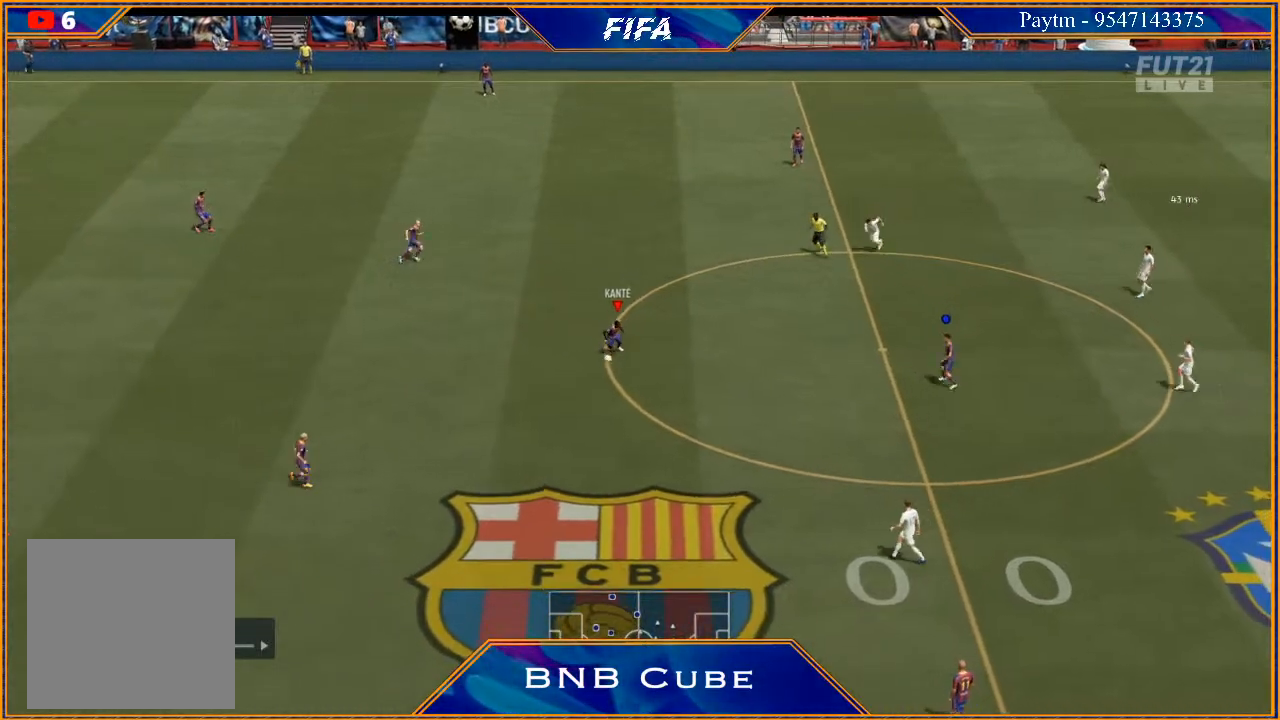
{"buttons": [], "left_stick": "down", "right_stick": "center", "events": [[200, "left_stick", "center"], [400, "left_stick", "down"]]}
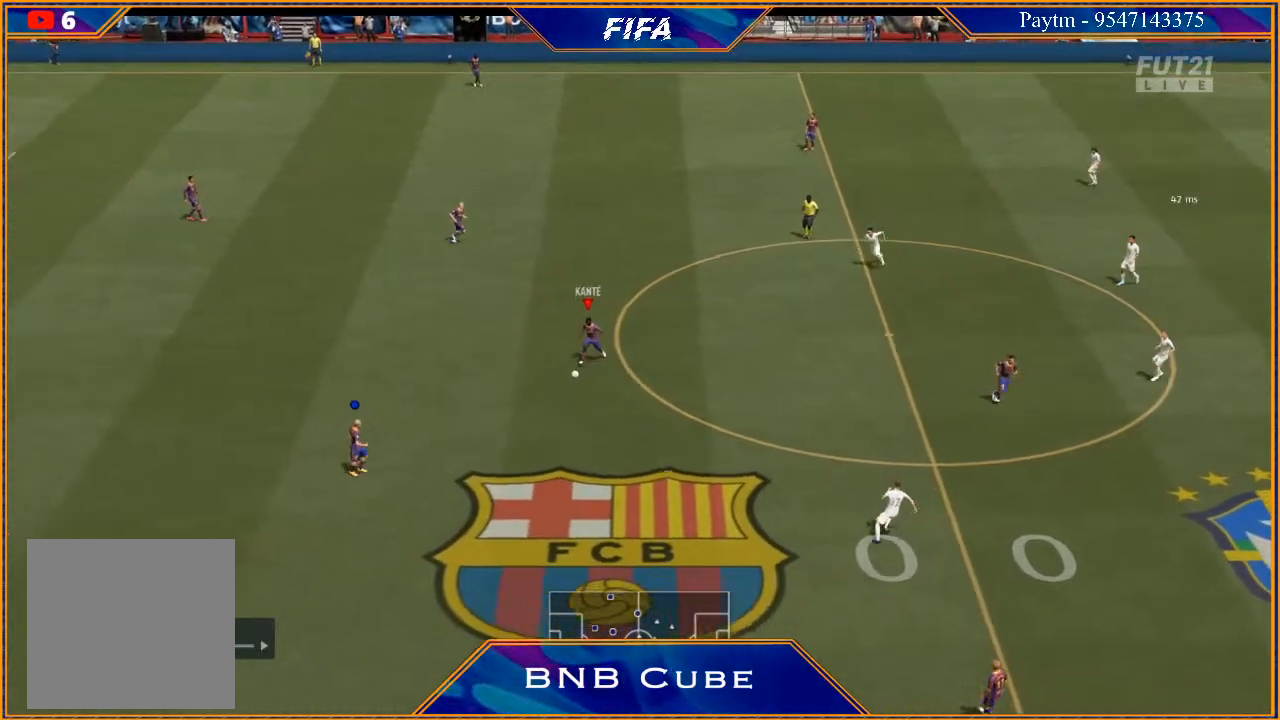
{"buttons": [], "left_stick": "down-right", "right_stick": "center", "events": [[67, "left_stick", "down-right"]]}
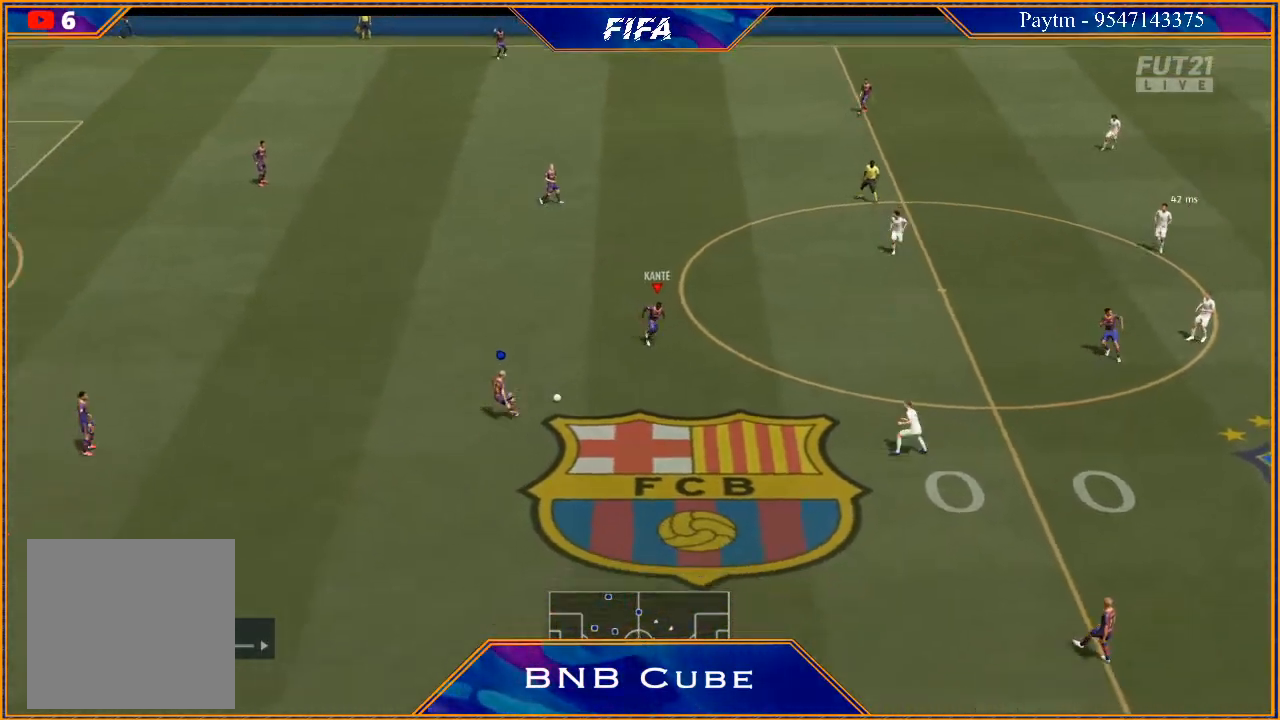
{"buttons": [], "left_stick": "down-right", "right_stick": "center", "events": []}
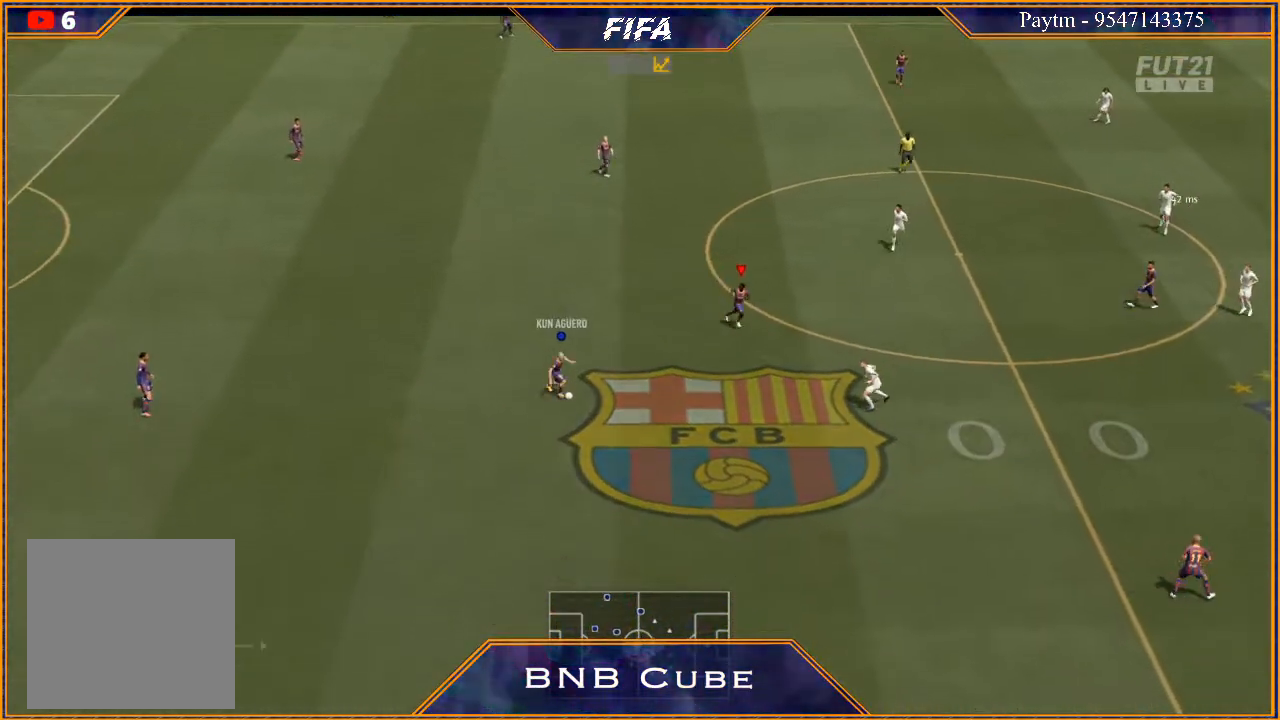
{"buttons": [], "left_stick": "down-right", "right_stick": "center", "events": []}
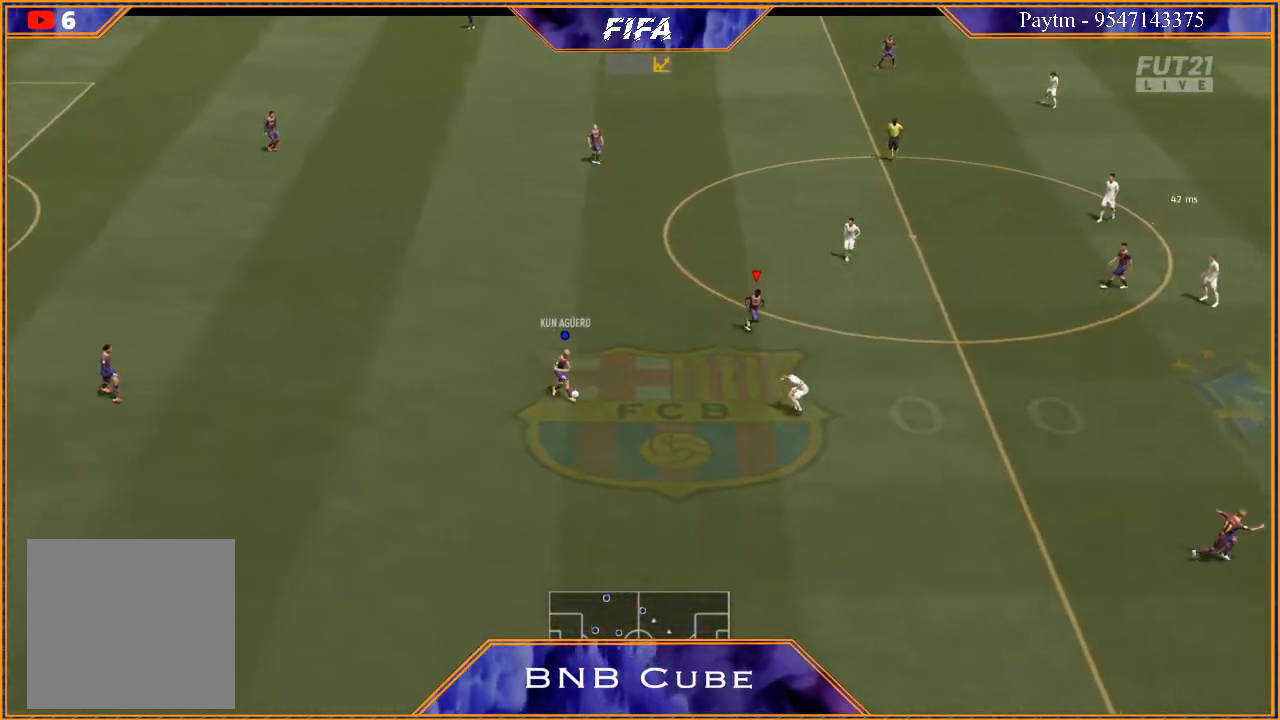
{"buttons": [], "left_stick": "down-right", "right_stick": "center", "events": []}
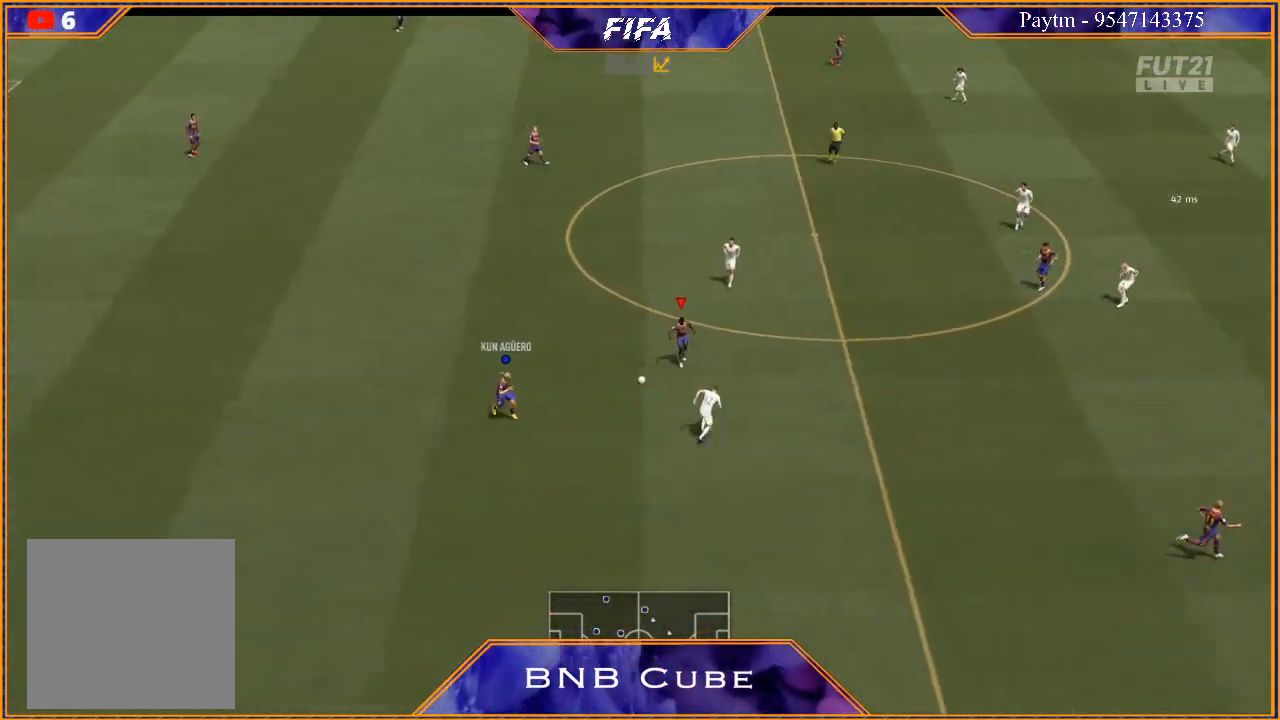
{"buttons": [], "left_stick": "up-right", "right_stick": "center", "events": [[167, "left_stick", "right"], [333, "left_stick", "up-right"], [400, "A", "down"], [467, "A", "up"]]}
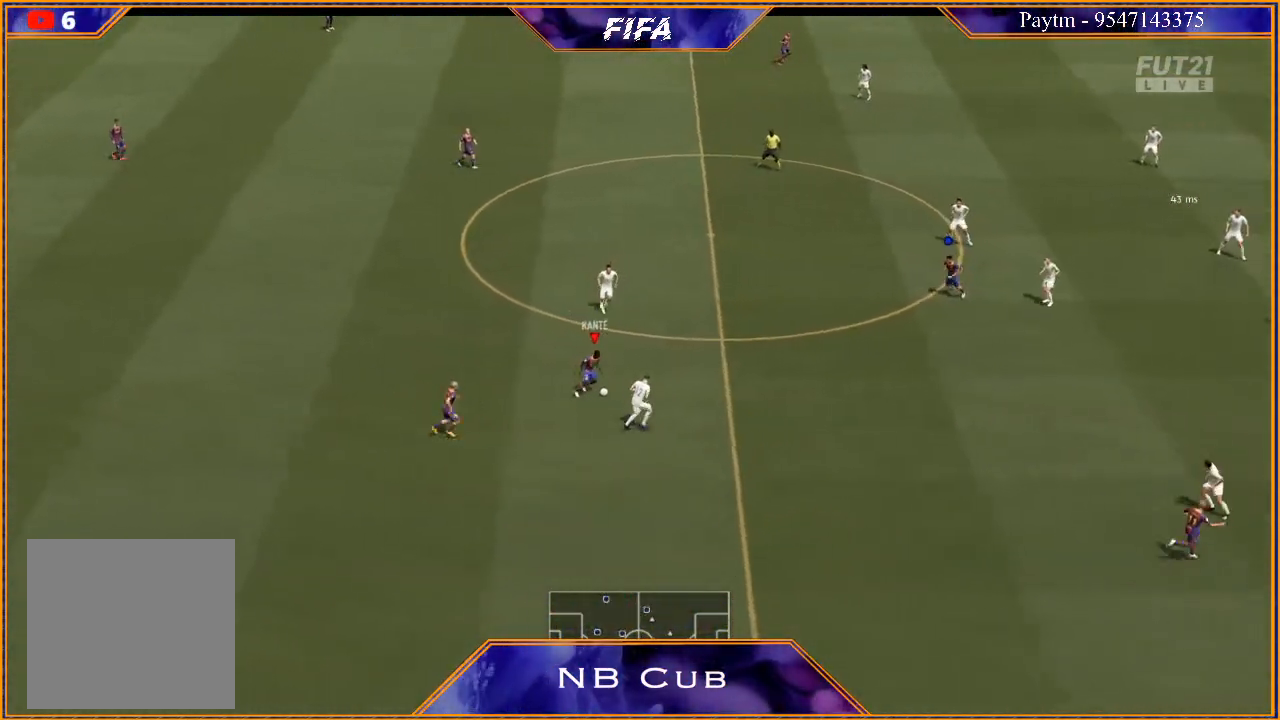
{"buttons": [], "left_stick": "center", "right_stick": "center", "events": [[467, "left_stick", "center"]]}
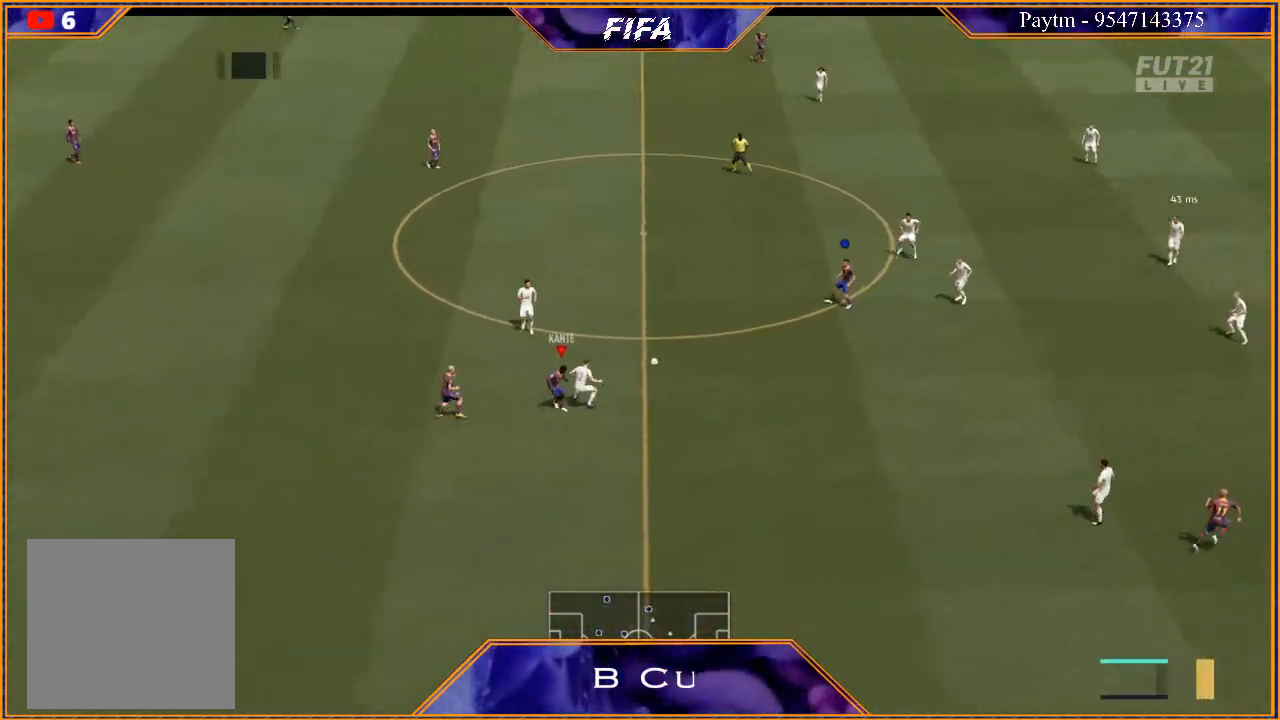
{"buttons": [], "left_stick": "up-left", "right_stick": "center", "events": [[200, "left_stick", "down"], [300, "left_stick", "left"], [400, "left_stick", "up-left"]]}
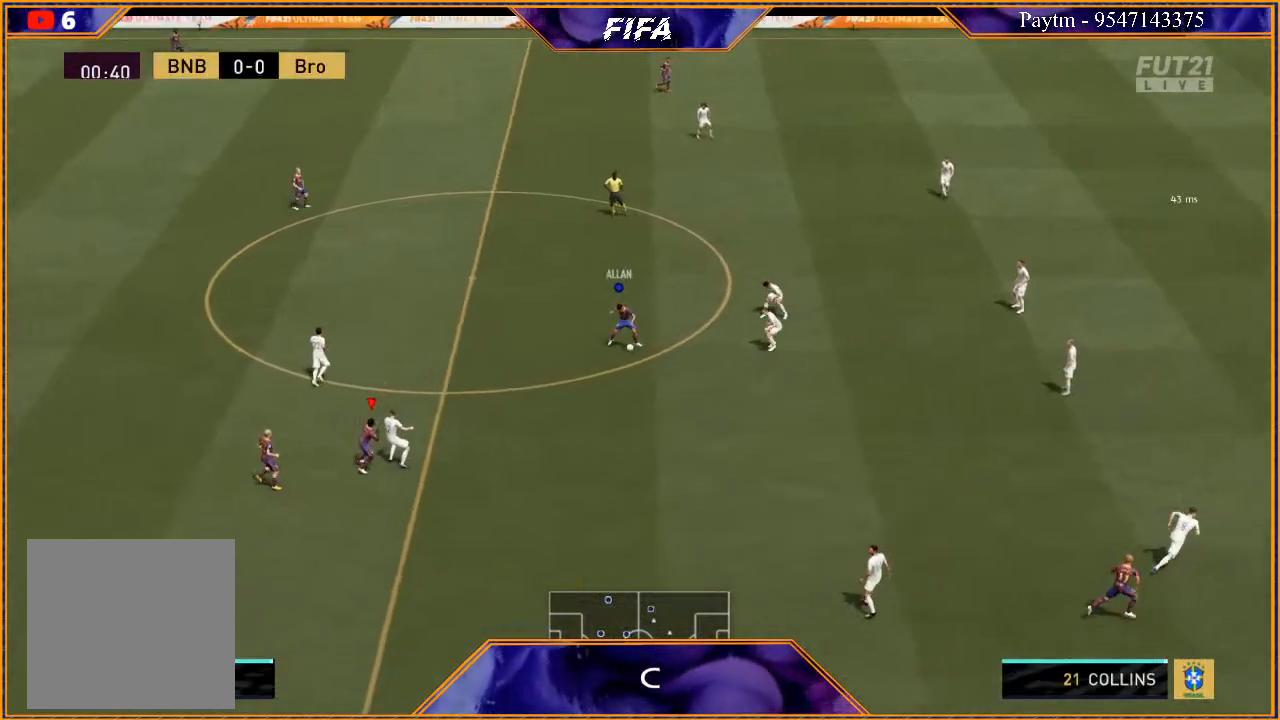
{"buttons": [], "left_stick": "up", "right_stick": "center", "events": [[67, "L1", "down"], [233, "L1", "up"], [500, "left_stick", "up"]]}
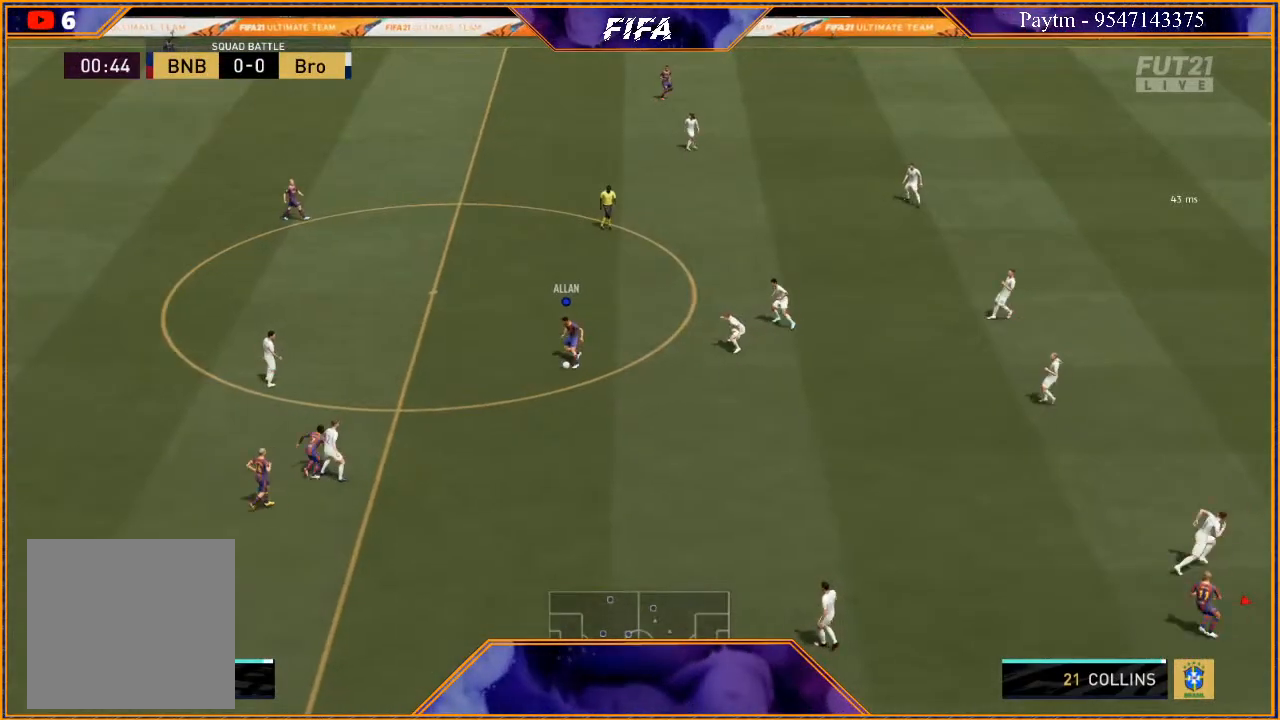
{"buttons": [], "left_stick": "right", "right_stick": "center", "events": [[133, "L1", "down"], [133, "left_stick", "up-right"], [333, "L1", "up"], [500, "left_stick", "right"]]}
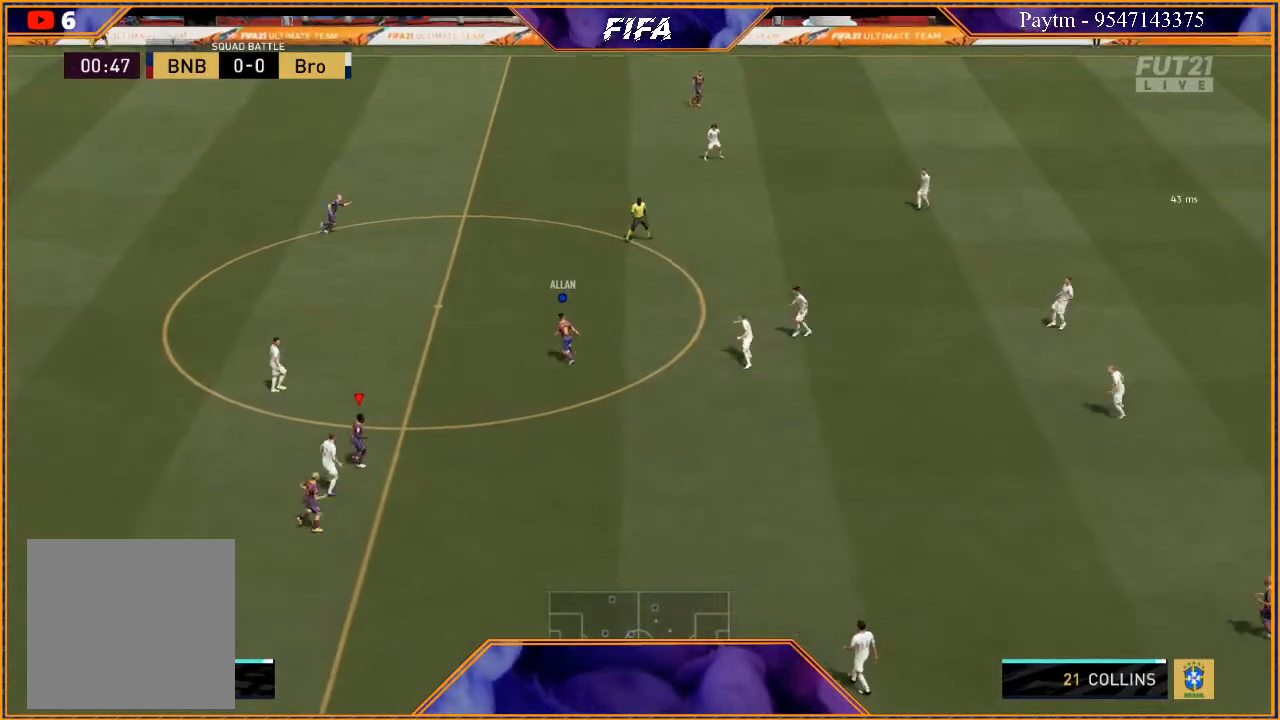
{"buttons": [], "left_stick": "right", "right_stick": "center", "events": [[233, "L1", "down"], [433, "L1", "up"]]}
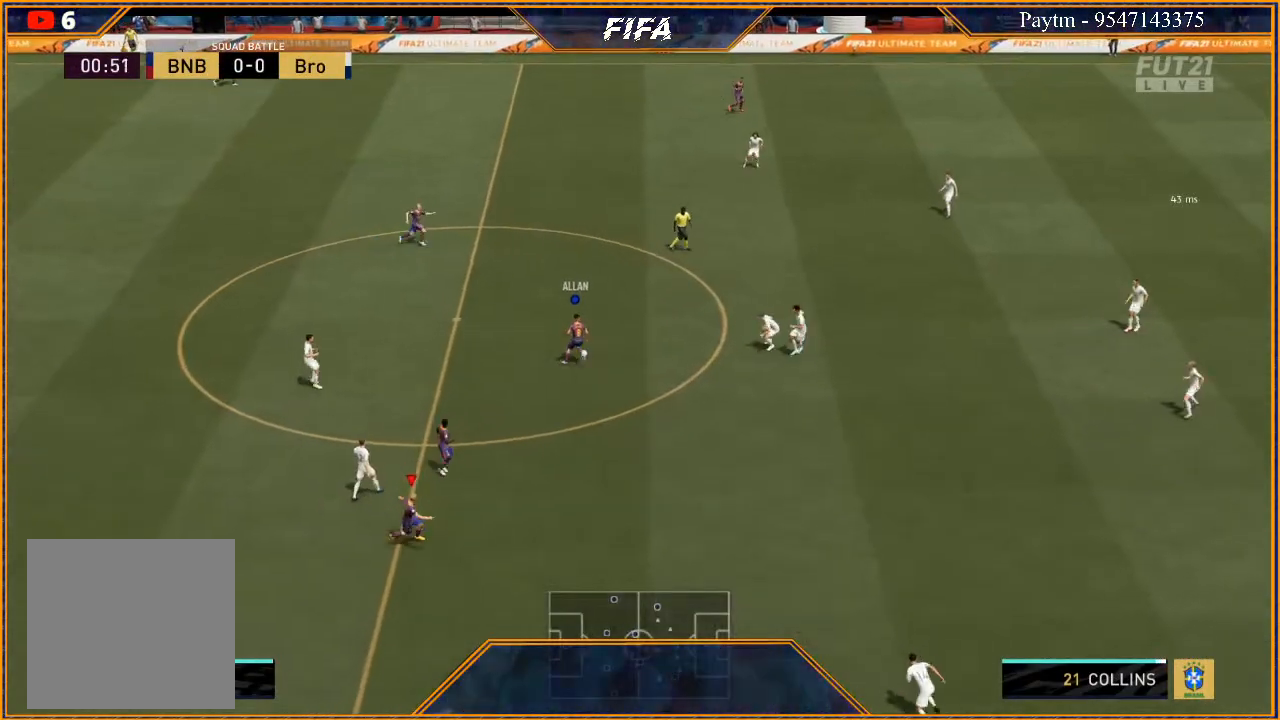
{"buttons": ["L1"], "left_stick": "right", "right_stick": "center", "events": [[400, "L1", "down"]]}
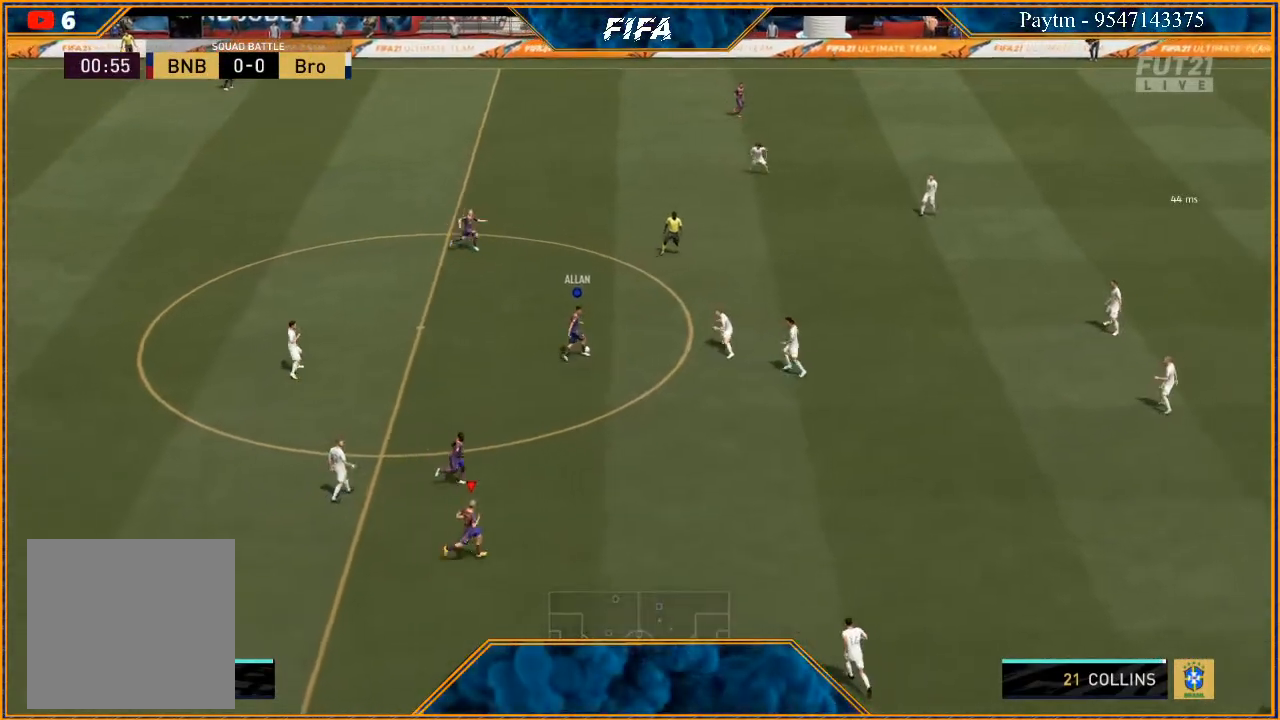
{"buttons": [], "left_stick": "right", "right_stick": "center", "events": [[133, "L1", "up"]]}
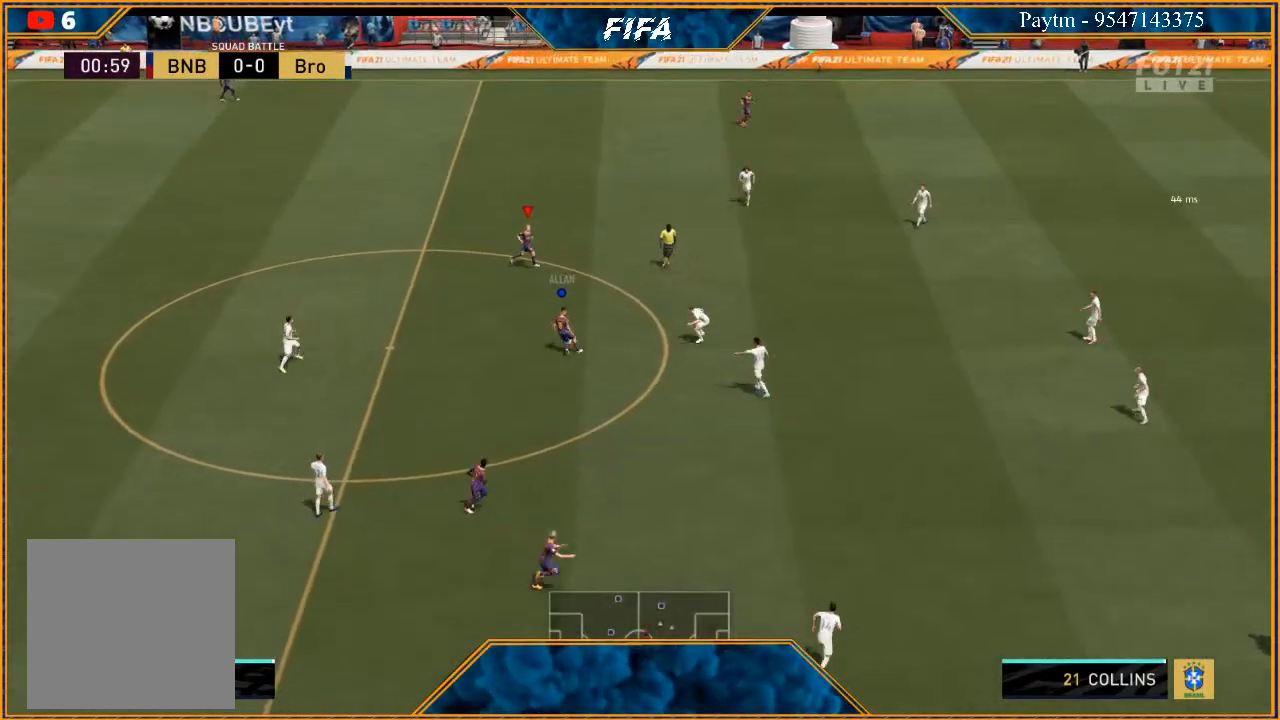
{"buttons": [], "left_stick": "up-right", "right_stick": "center", "events": [[500, "left_stick", "up-right"]]}
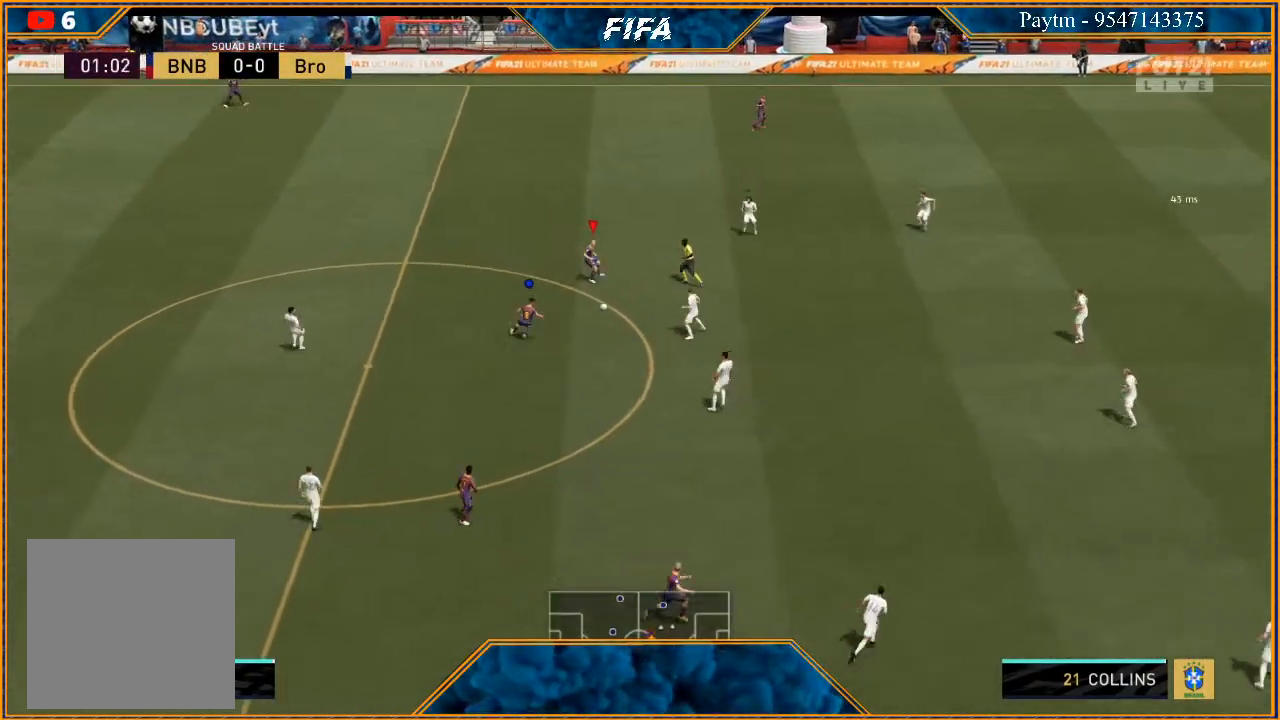
{"buttons": [], "left_stick": "up-left", "right_stick": "center", "events": [[333, "left_stick", "up"], [467, "left_stick", "up-left"]]}
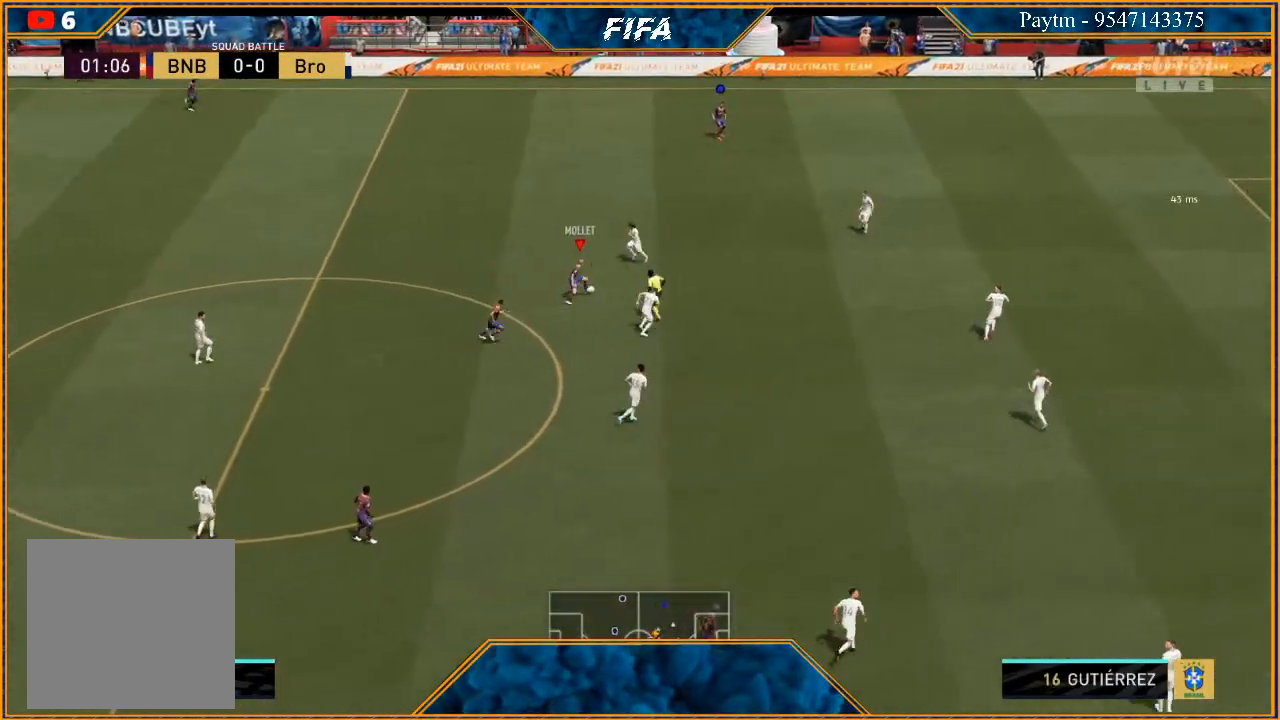
{"buttons": [], "left_stick": "left", "right_stick": "center", "events": [[167, "left_stick", "up"], [333, "left_stick", "up-left"], [433, "left_stick", "left"]]}
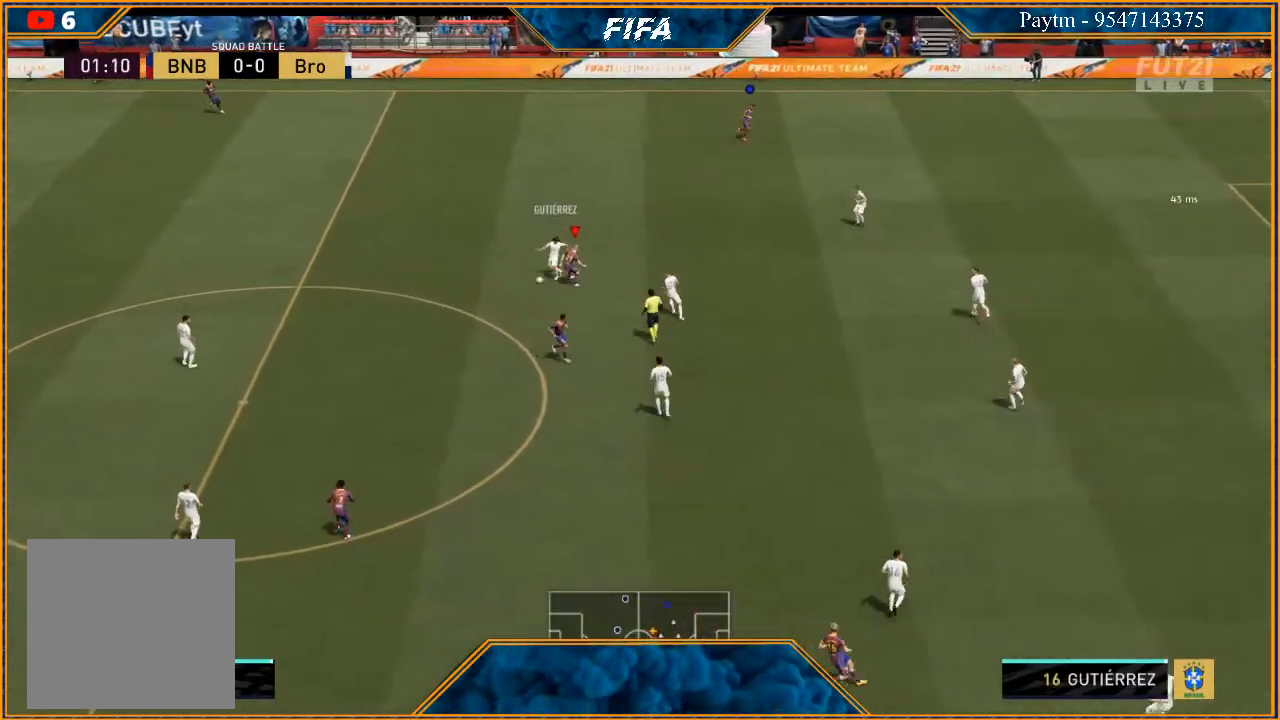
{"buttons": ["L1", "R2"], "left_stick": "left", "right_stick": "center", "events": [[400, "R2", "down"], [467, "L1", "down"]]}
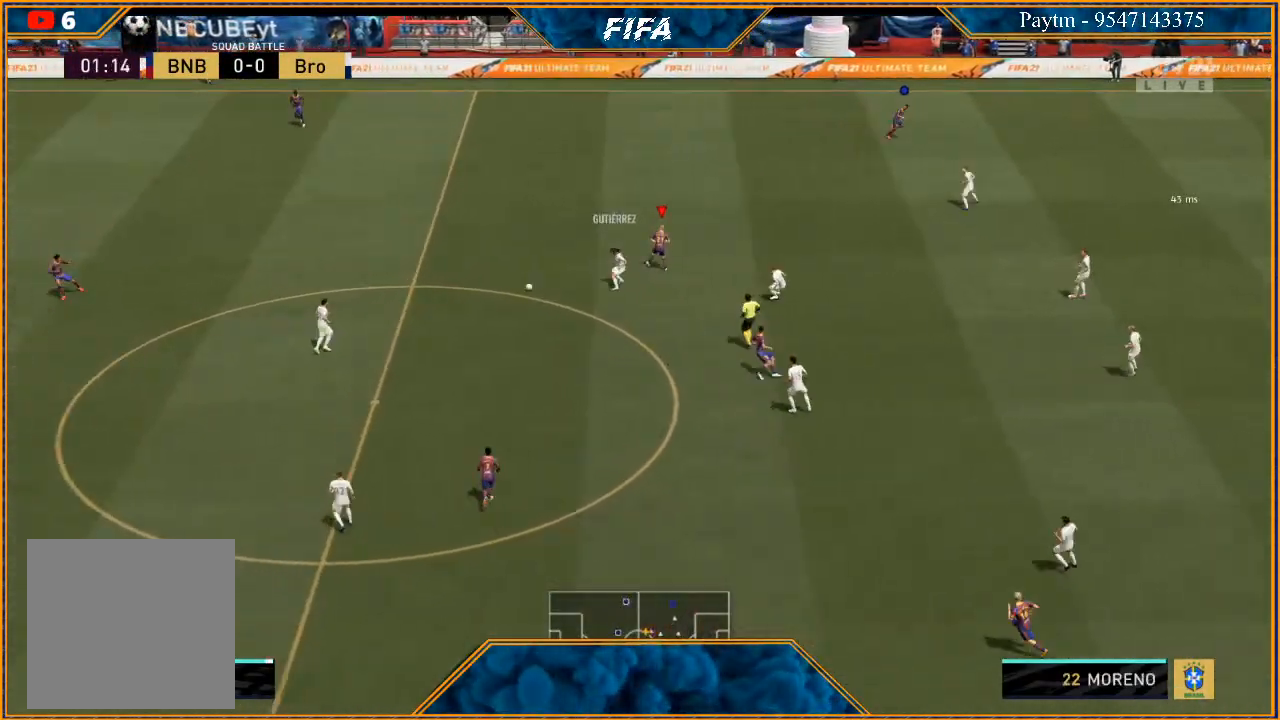
{"buttons": ["R2"], "left_stick": "right", "right_stick": "center", "events": [[33, "left_stick", "center"], [133, "left_stick", "up-right"], [167, "L1", "up"], [300, "left_stick", "right"]]}
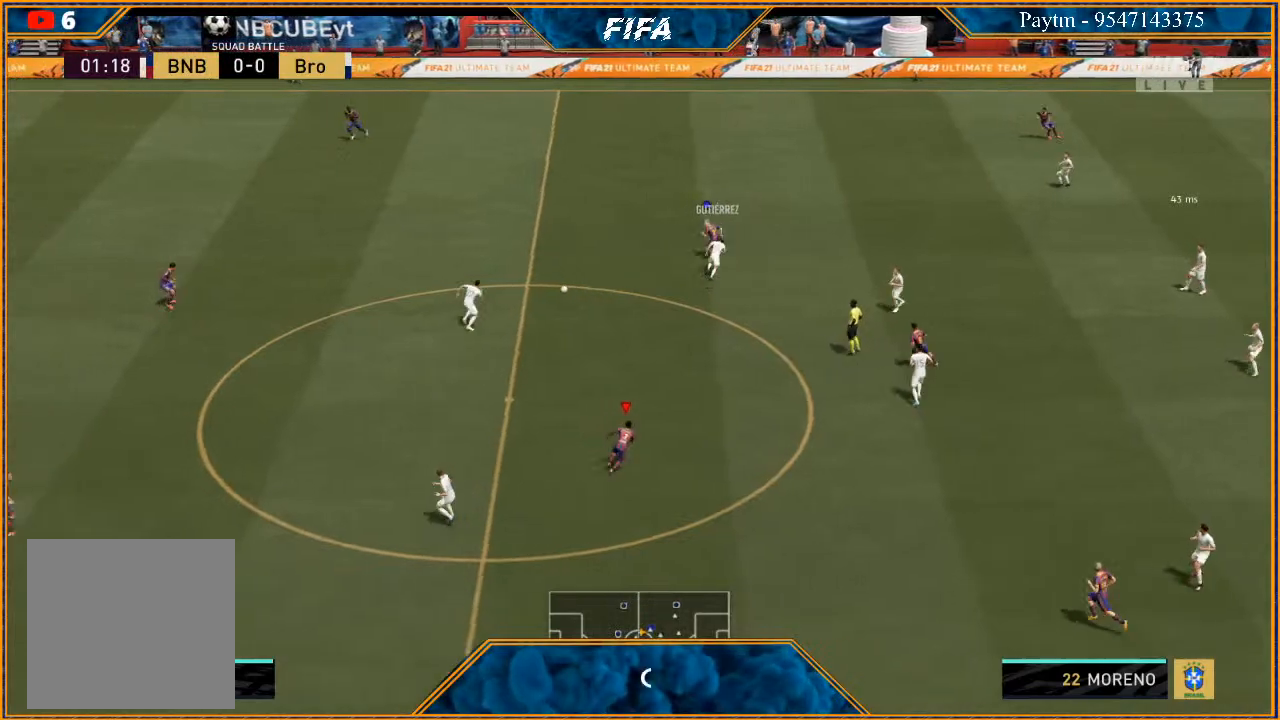
{"buttons": ["R2"], "left_stick": "right", "right_stick": "center", "events": [[133, "L1", "down"], [300, "L1", "up"]]}
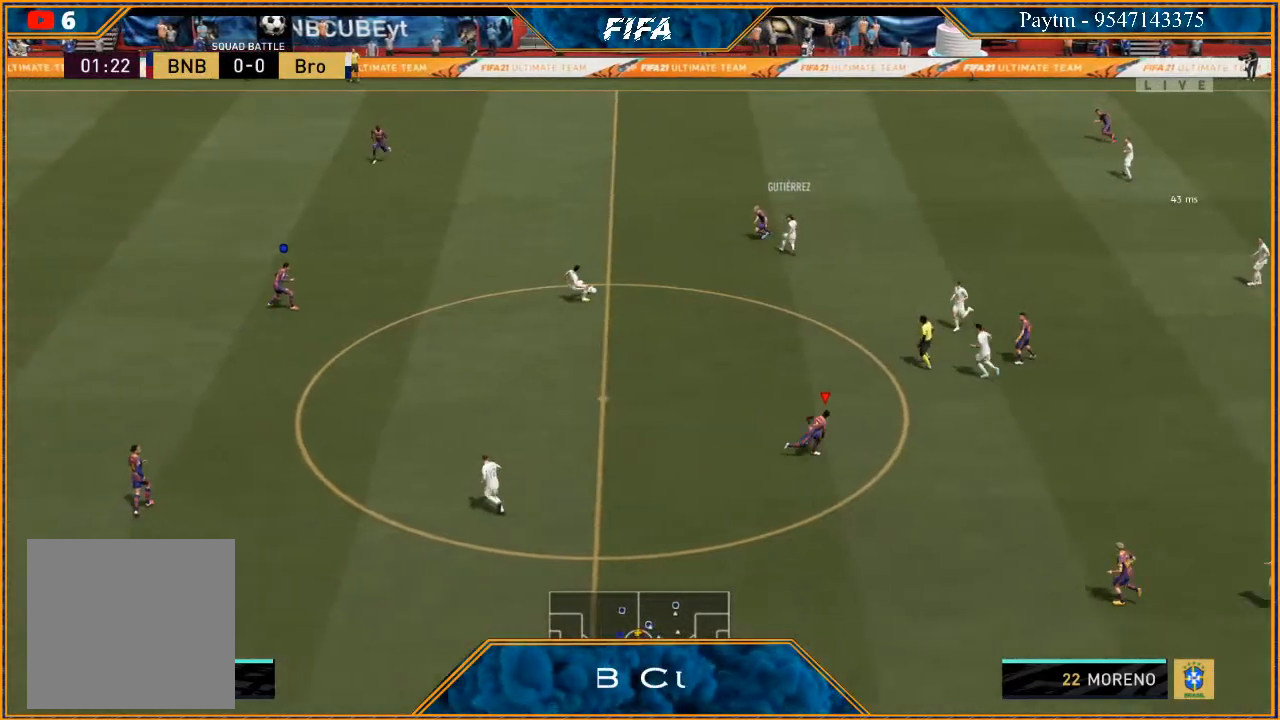
{"buttons": ["R2"], "left_stick": "right", "right_stick": "center", "events": []}
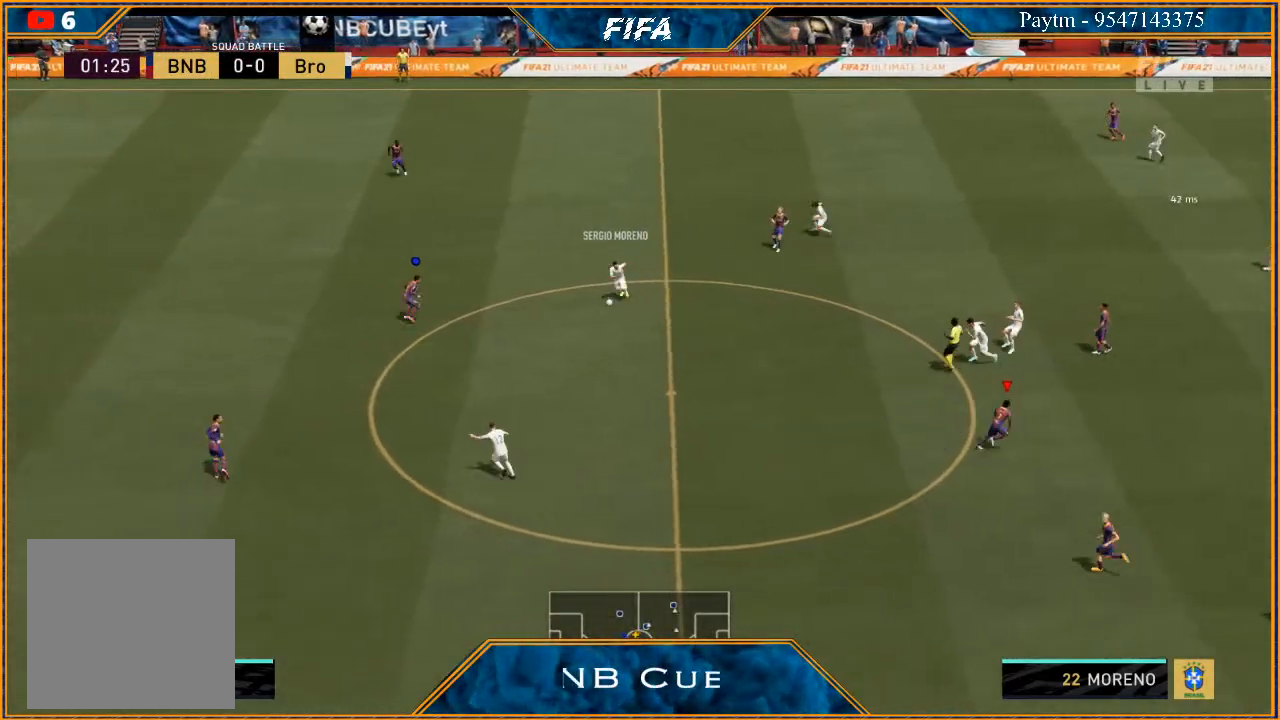
{"buttons": ["R2"], "left_stick": "down", "right_stick": "center", "events": [[367, "left_stick", "center"], [433, "left_stick", "down"]]}
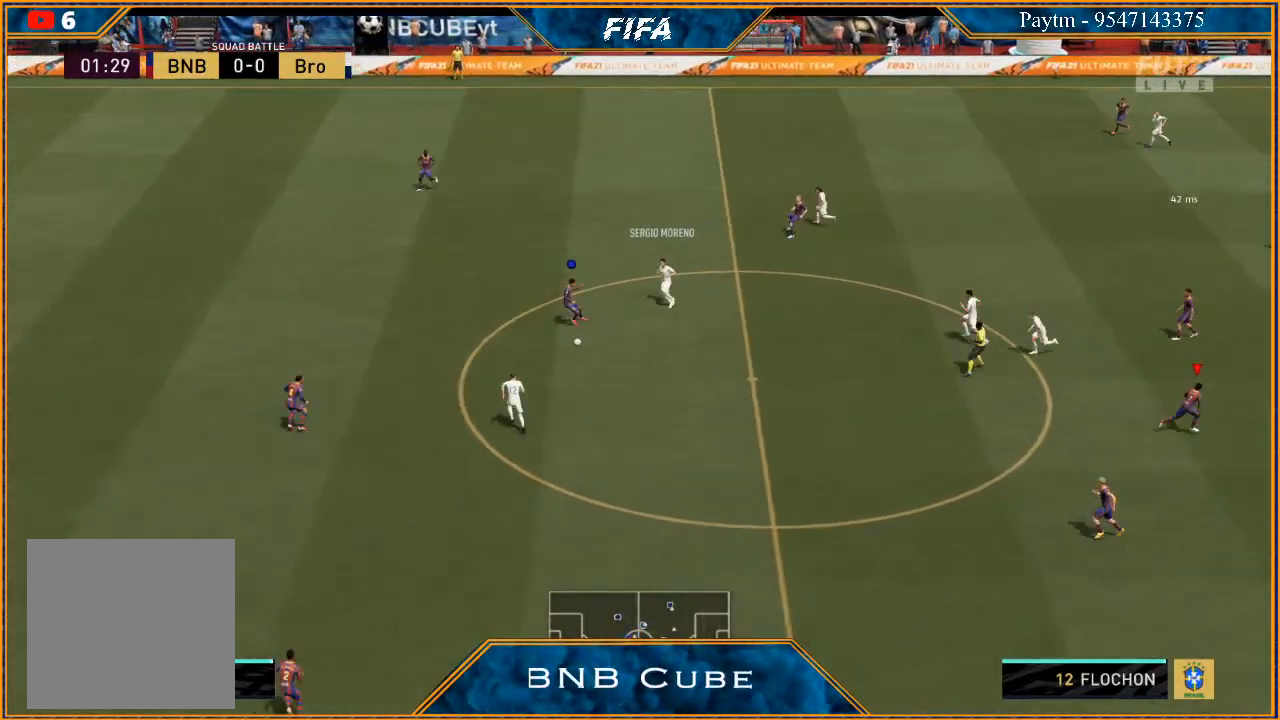
{"buttons": ["L1", "R2"], "left_stick": "up", "right_stick": "center", "events": [[100, "L2", "down"], [167, "L2", "up"], [300, "L1", "down"], [300, "left_stick", "up-left"], [400, "left_stick", "up"]]}
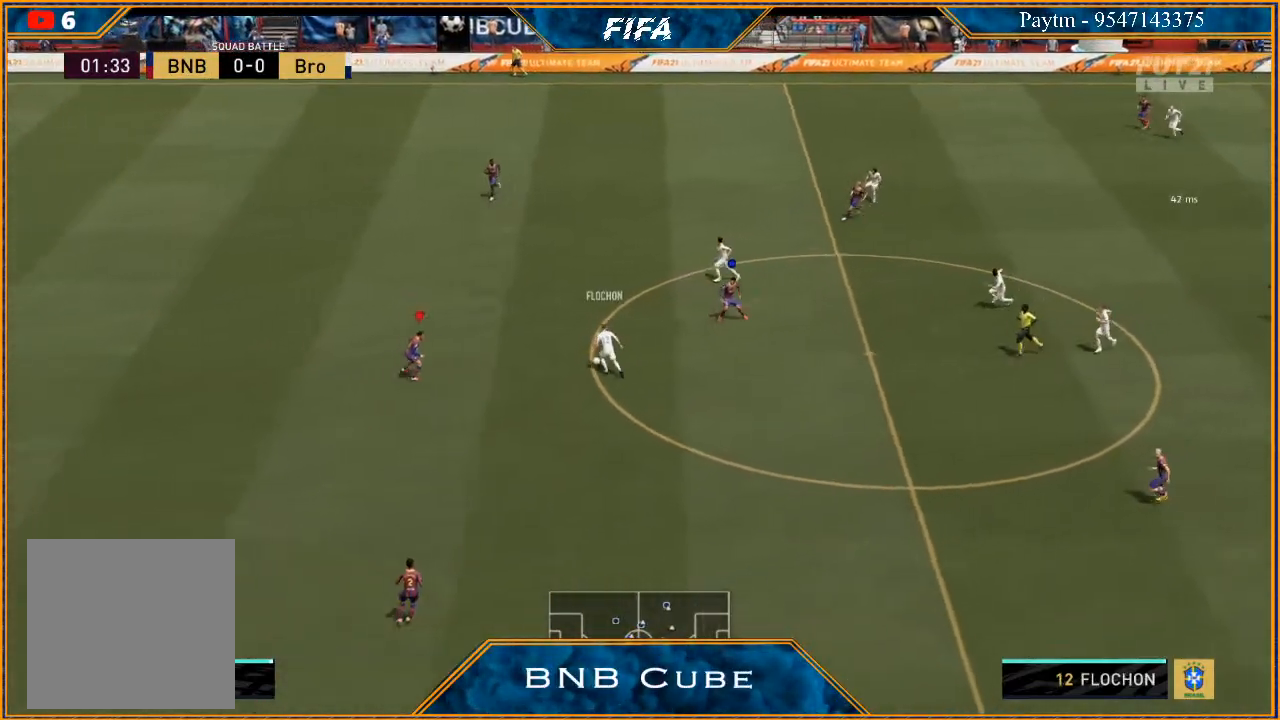
{"buttons": ["L2", "R2"], "left_stick": "up", "right_stick": "center", "events": [[33, "L1", "up"], [133, "L2", "down"]]}
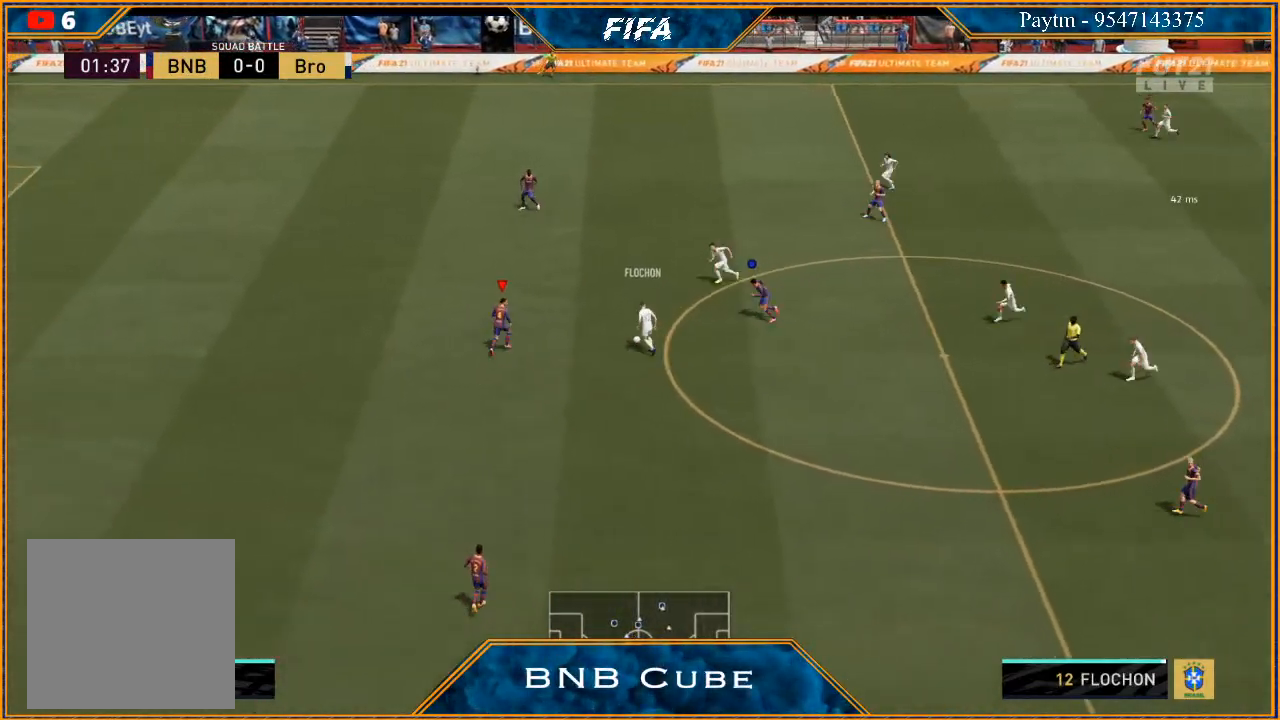
{"buttons": ["L2", "R2"], "left_stick": "up-left", "right_stick": "center", "events": [[467, "left_stick", "up-left"]]}
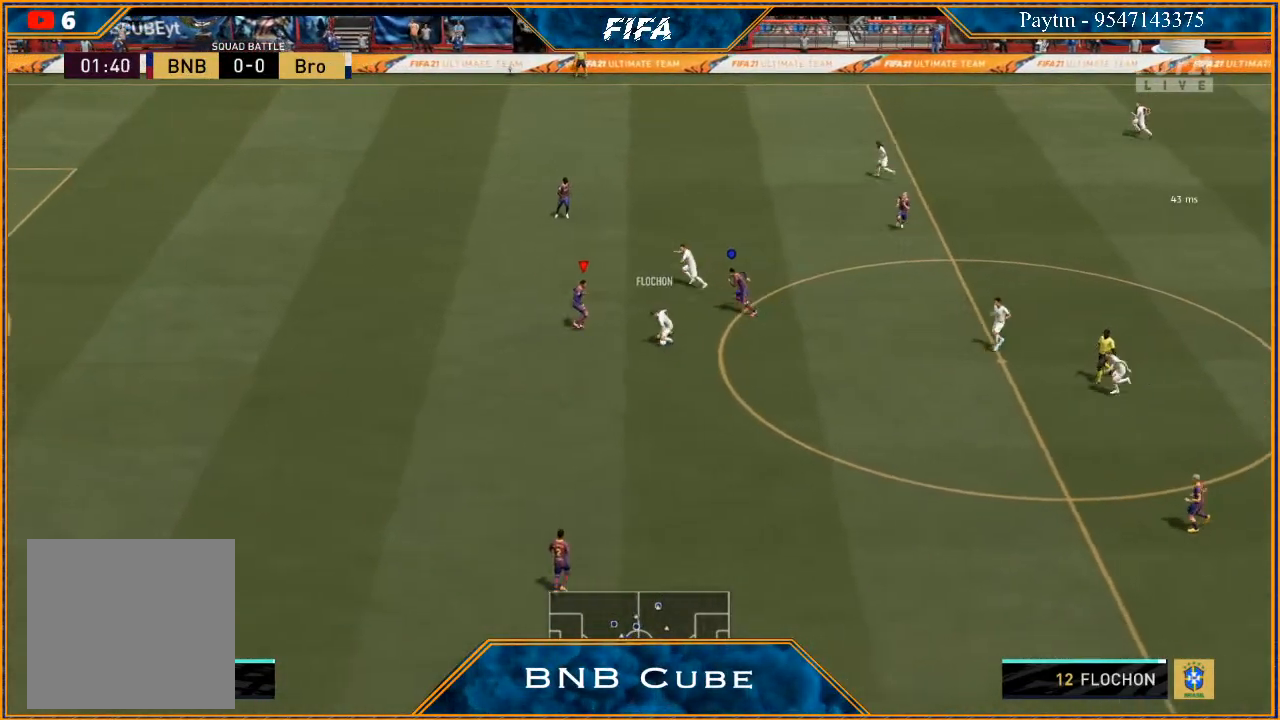
{"buttons": ["L2", "R2"], "left_stick": "down", "right_stick": "center", "events": [[33, "left_stick", "left"], [167, "left_stick", "down-left"], [467, "left_stick", "down"]]}